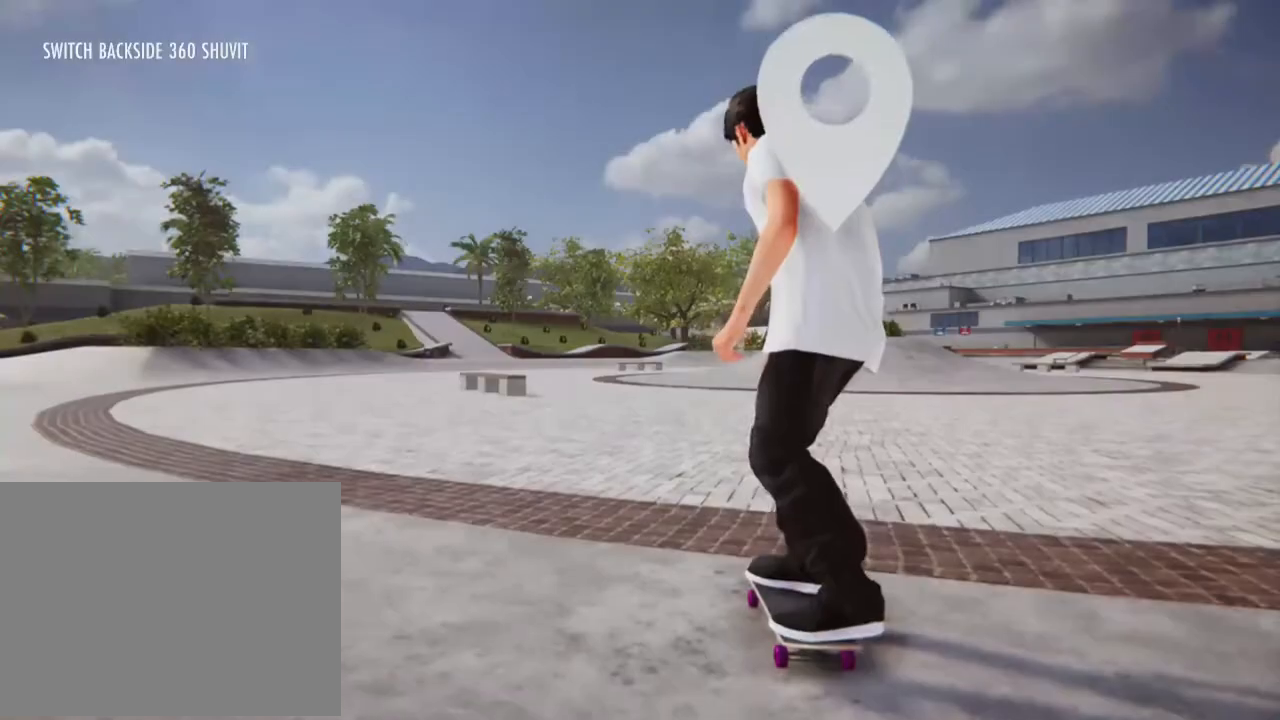
Gameplay with a controller (Xbox layout); each line is a JSON object with the inputs held at the frame after it. "events" lists button and stick changes between this image and that frame as [ms after this image, input, new state], when the widget could be followed in between. Not read: L3 R3.
{"buttons": [], "left_stick": "center", "right_stick": "center", "events": []}
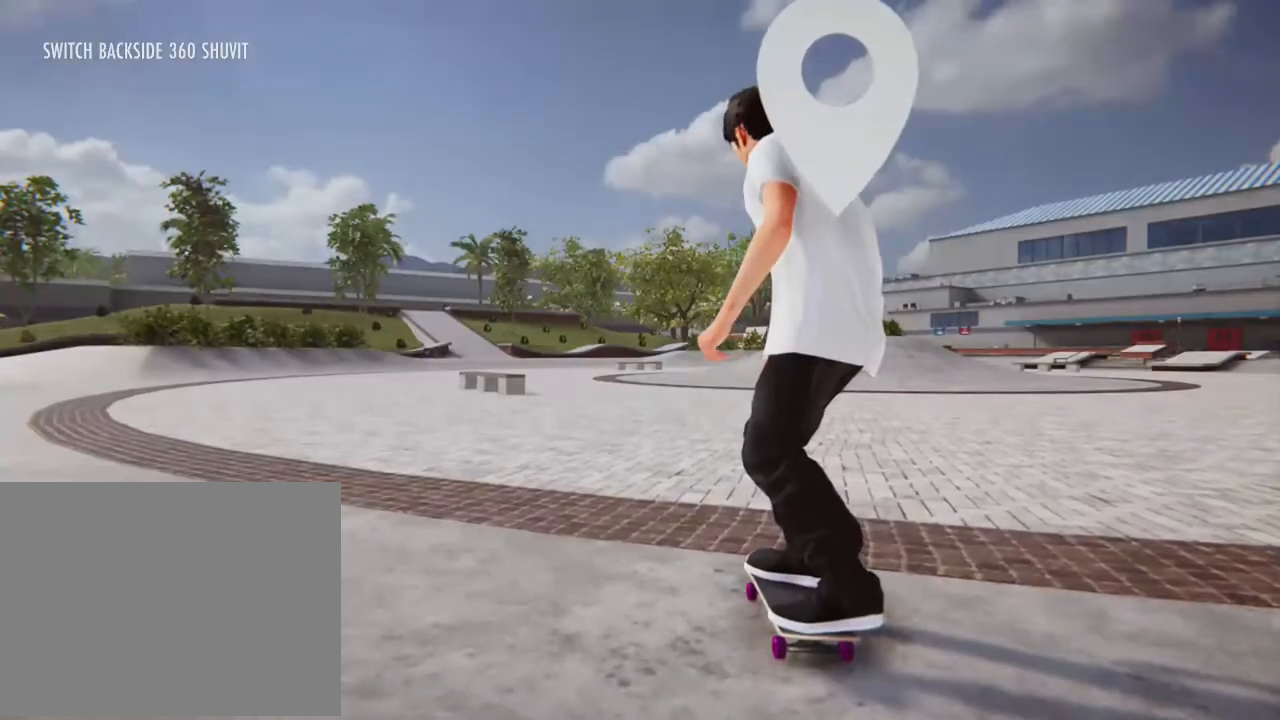
{"buttons": ["X"], "left_stick": "center", "right_stick": "center", "events": [[67, "X", "down"]]}
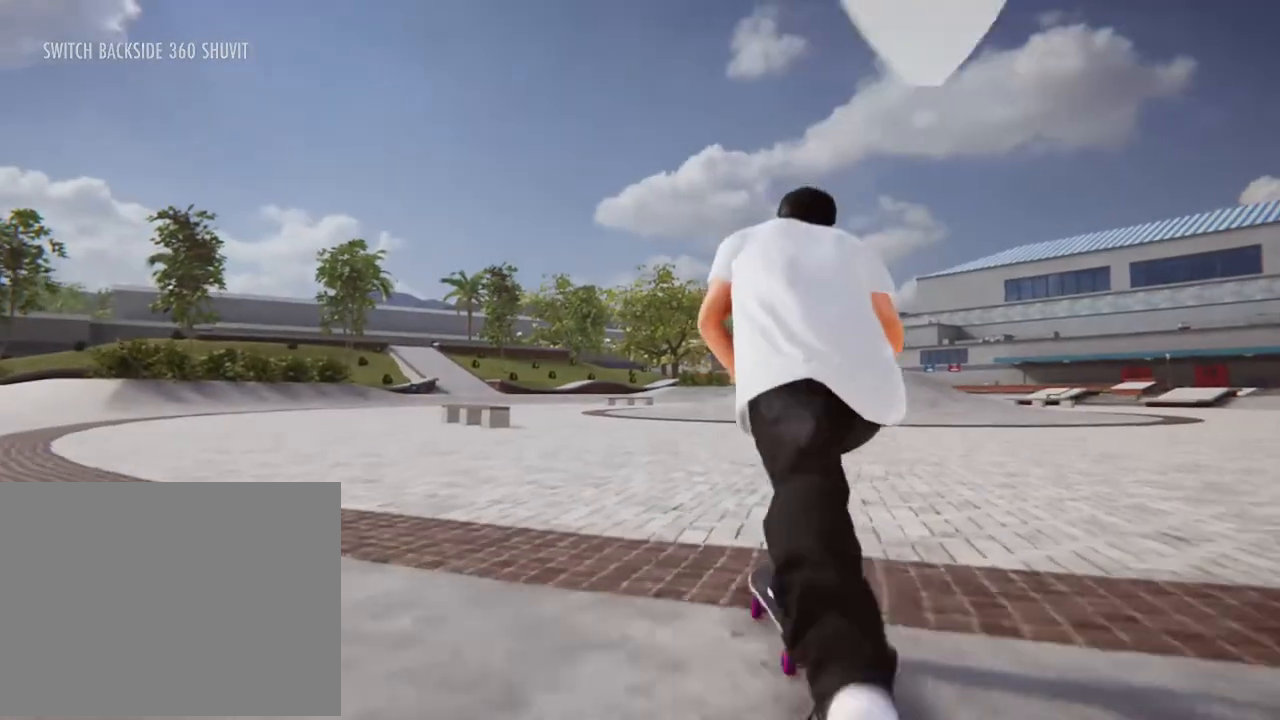
{"buttons": ["X"], "left_stick": "center", "right_stick": "center", "events": []}
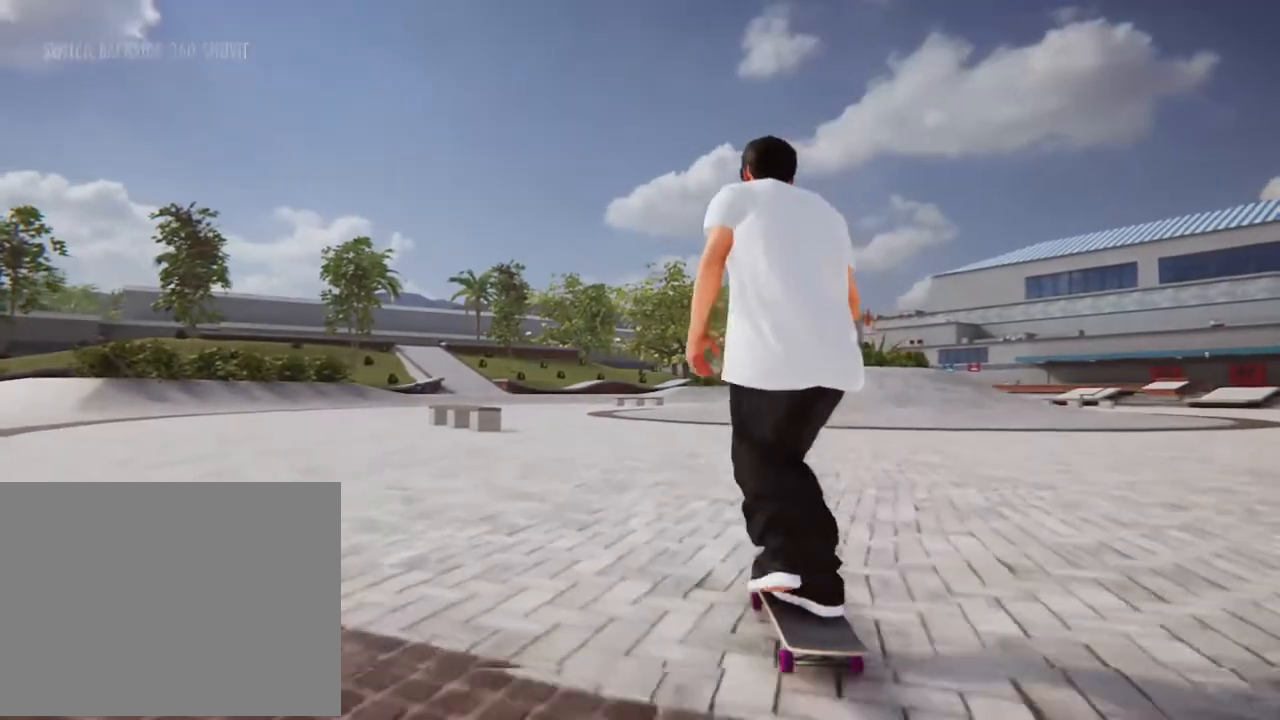
{"buttons": ["X"], "left_stick": "center", "right_stick": "center", "events": [[33, "R2", "down"], [67, "X", "up"], [401, "R2", "up"], [401, "X", "down"]]}
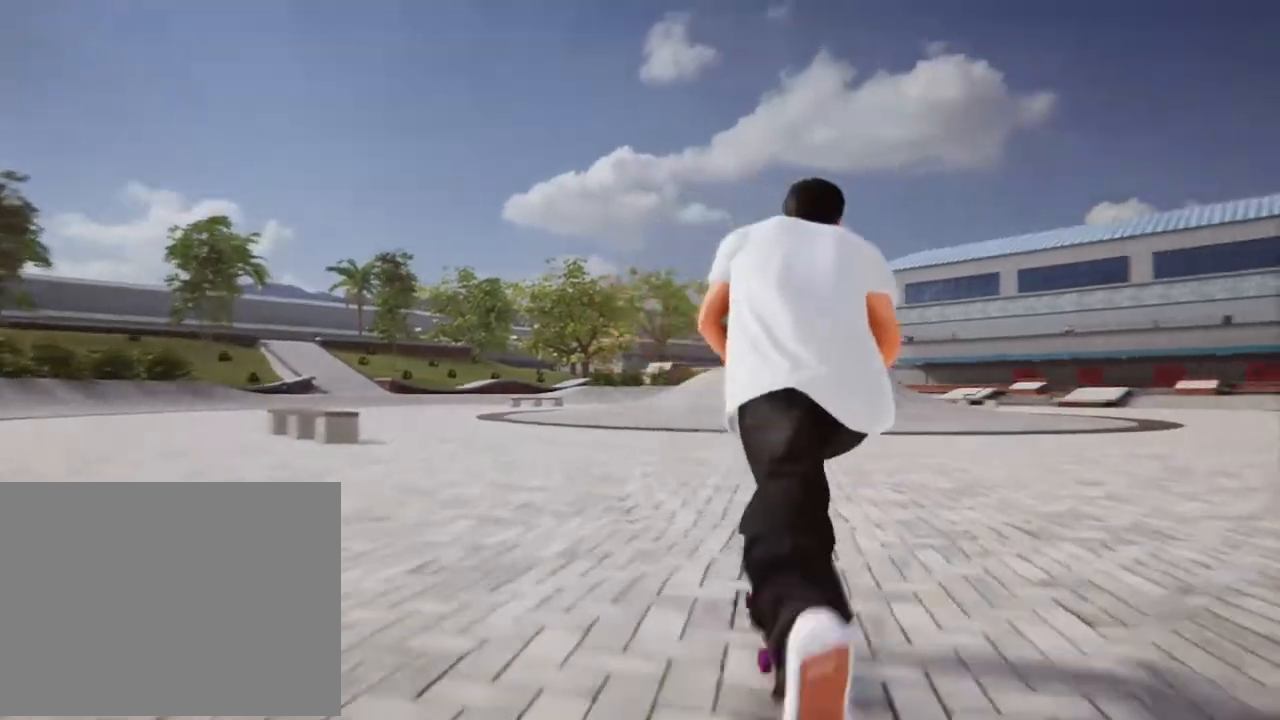
{"buttons": ["X"], "left_stick": "center", "right_stick": "center", "events": []}
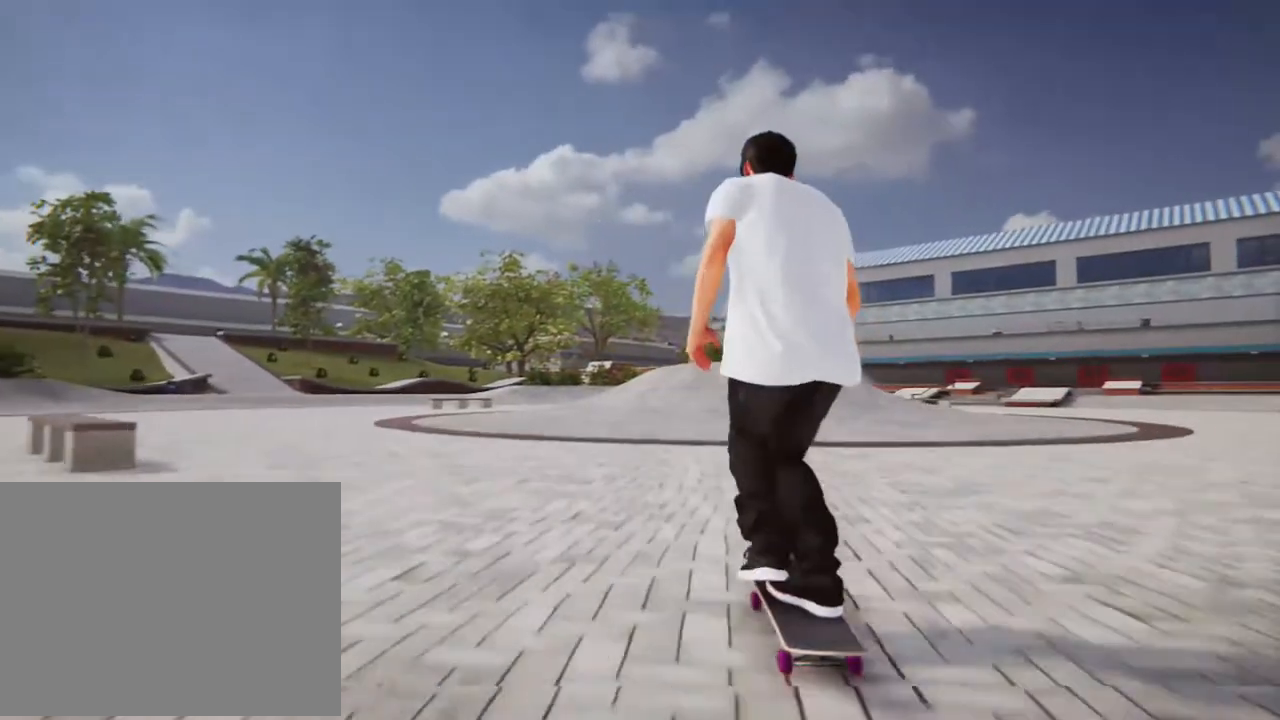
{"buttons": ["X"], "left_stick": "center", "right_stick": "center", "events": []}
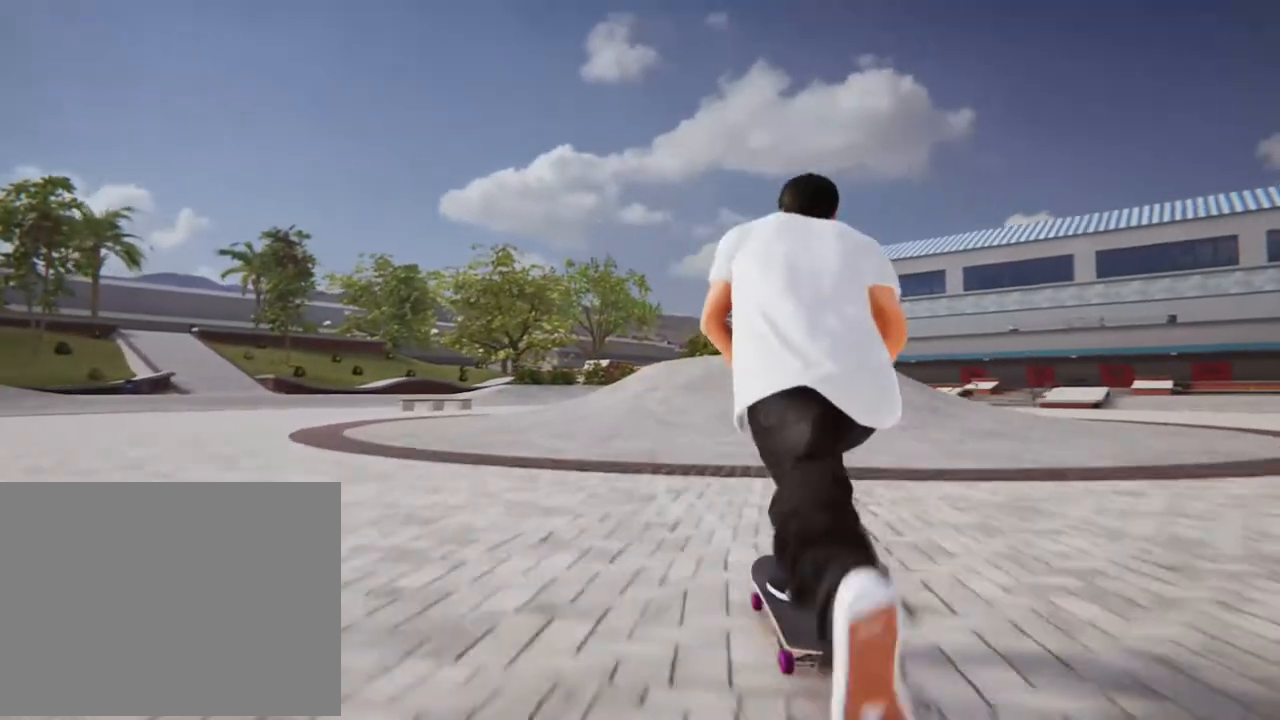
{"buttons": [], "left_stick": "center", "right_stick": "center", "events": [[100, "X", "up"]]}
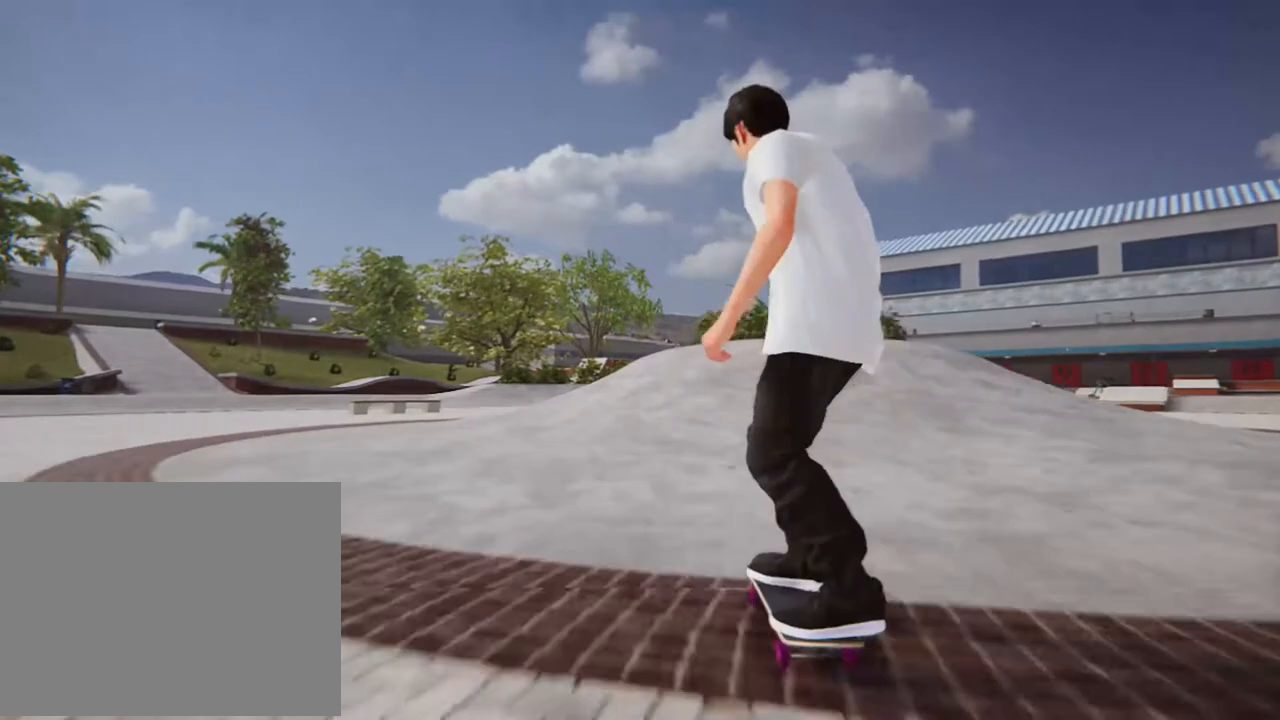
{"buttons": [], "left_stick": "down", "right_stick": "center", "events": [[67, "left_stick", "down"]]}
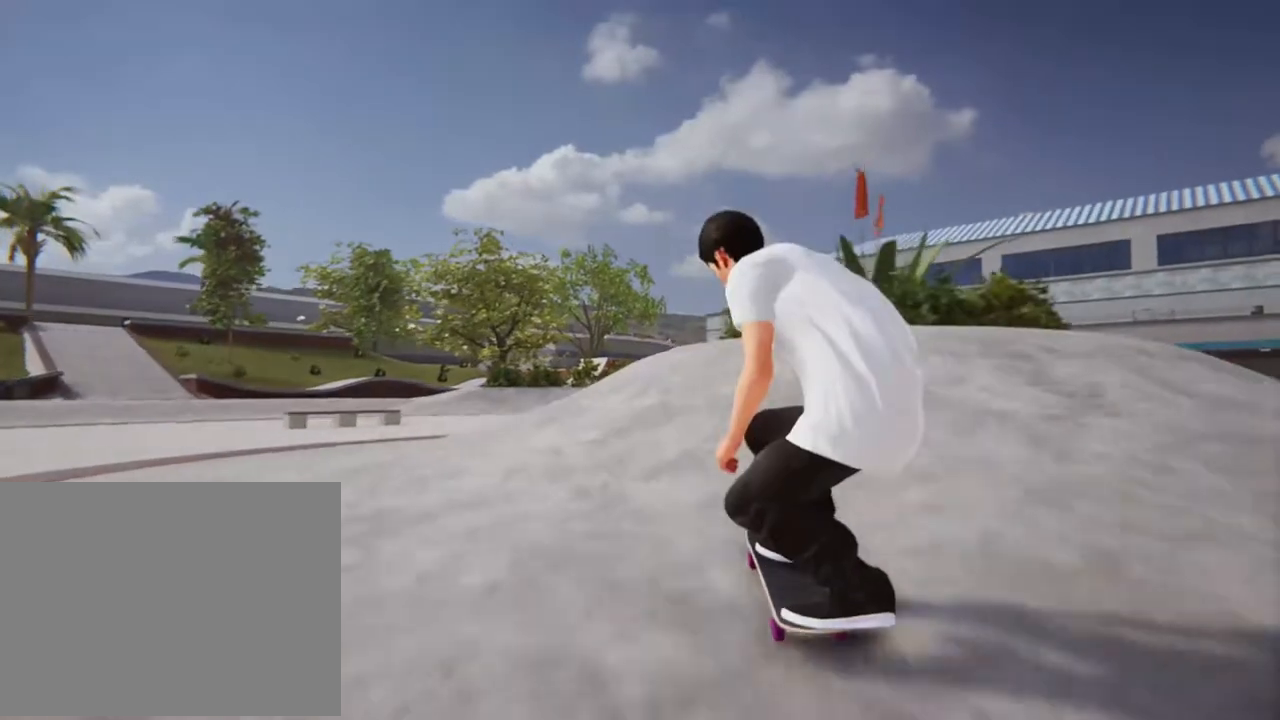
{"buttons": ["L2"], "left_stick": "center", "right_stick": "center", "events": [[134, "left_stick", "center"], [167, "L2", "down"], [167, "right_stick", "up-left"], [301, "right_stick", "center"]]}
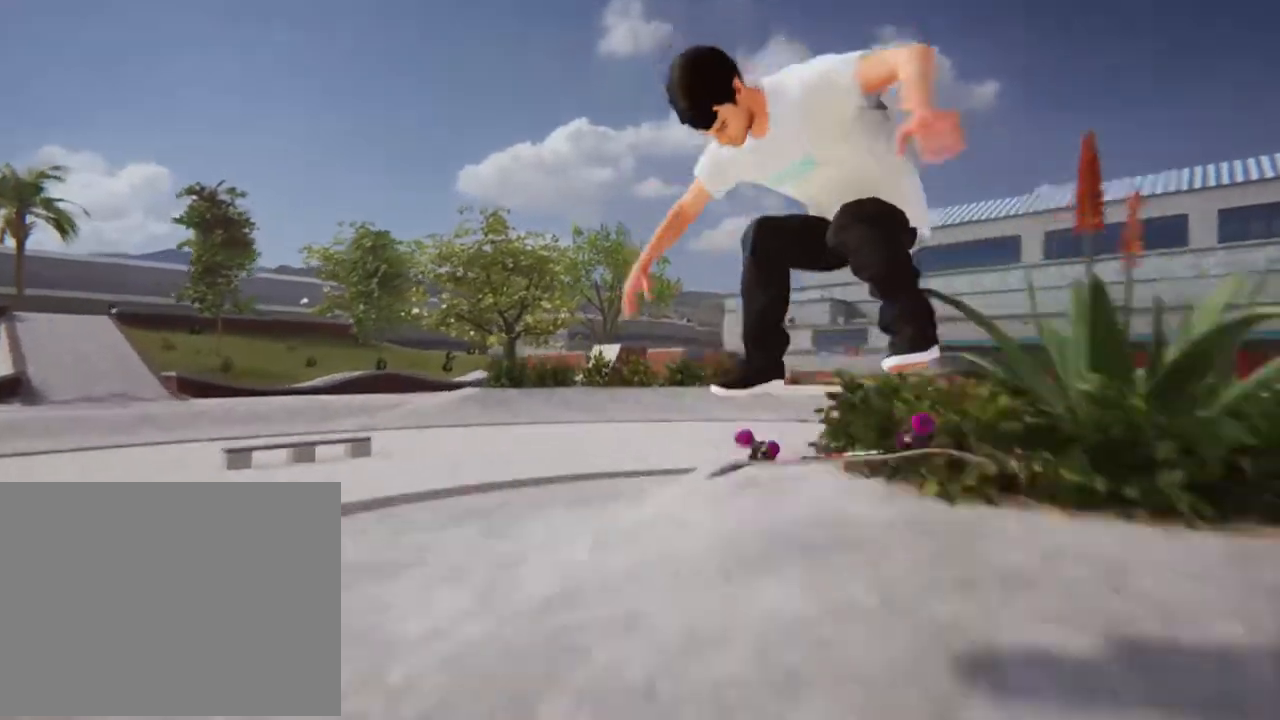
{"buttons": [], "left_stick": "center", "right_stick": "center", "events": [[200, "L2", "up"]]}
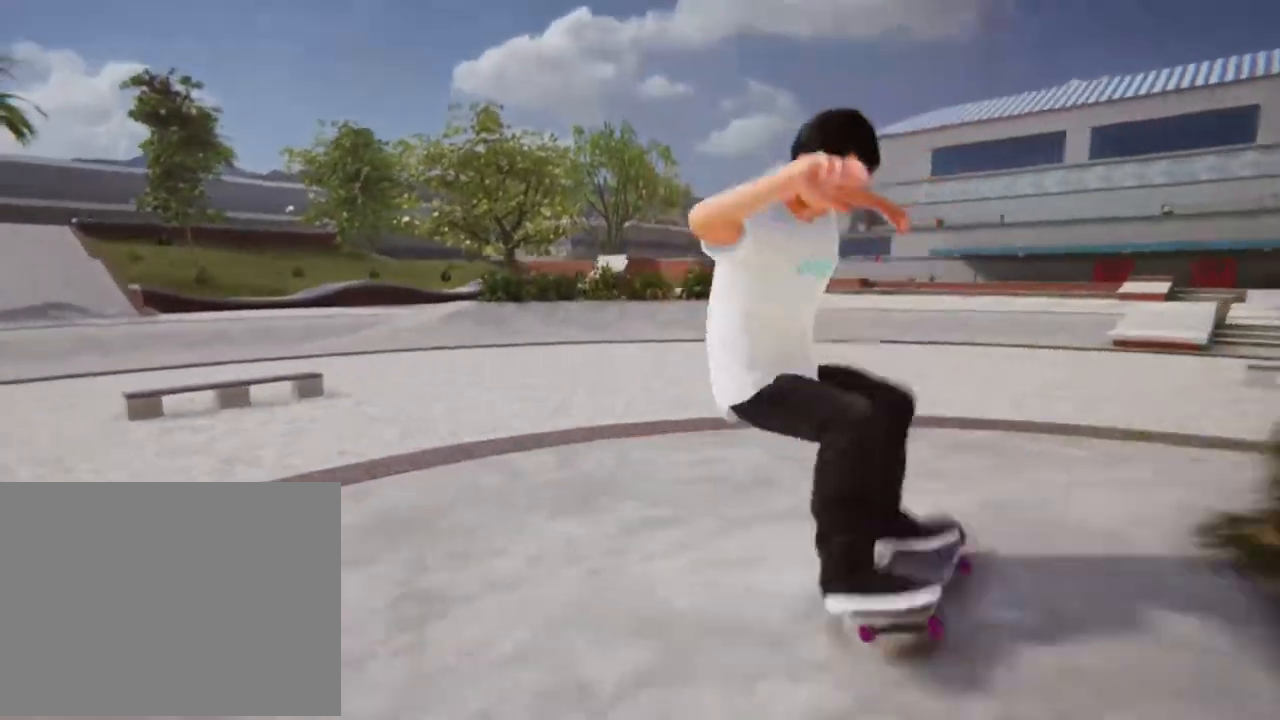
{"buttons": [], "left_stick": "center", "right_stick": "center", "events": []}
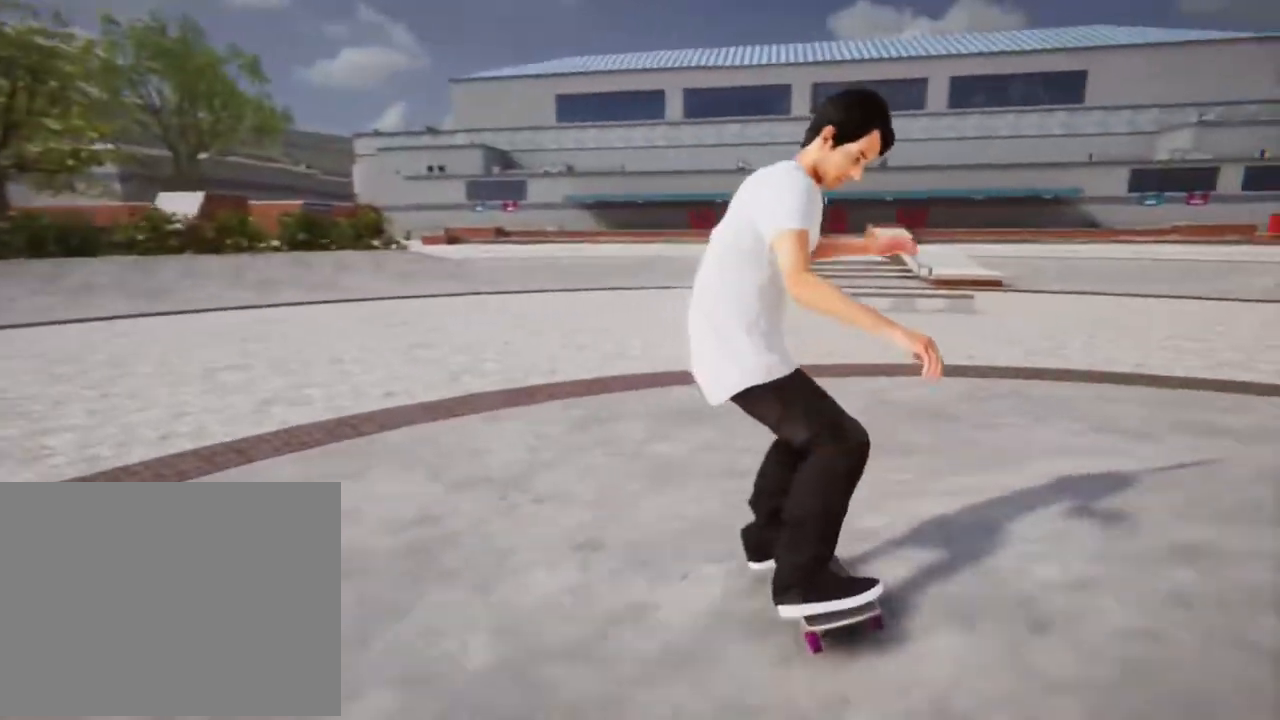
{"buttons": [], "left_stick": "center", "right_stick": "center", "events": []}
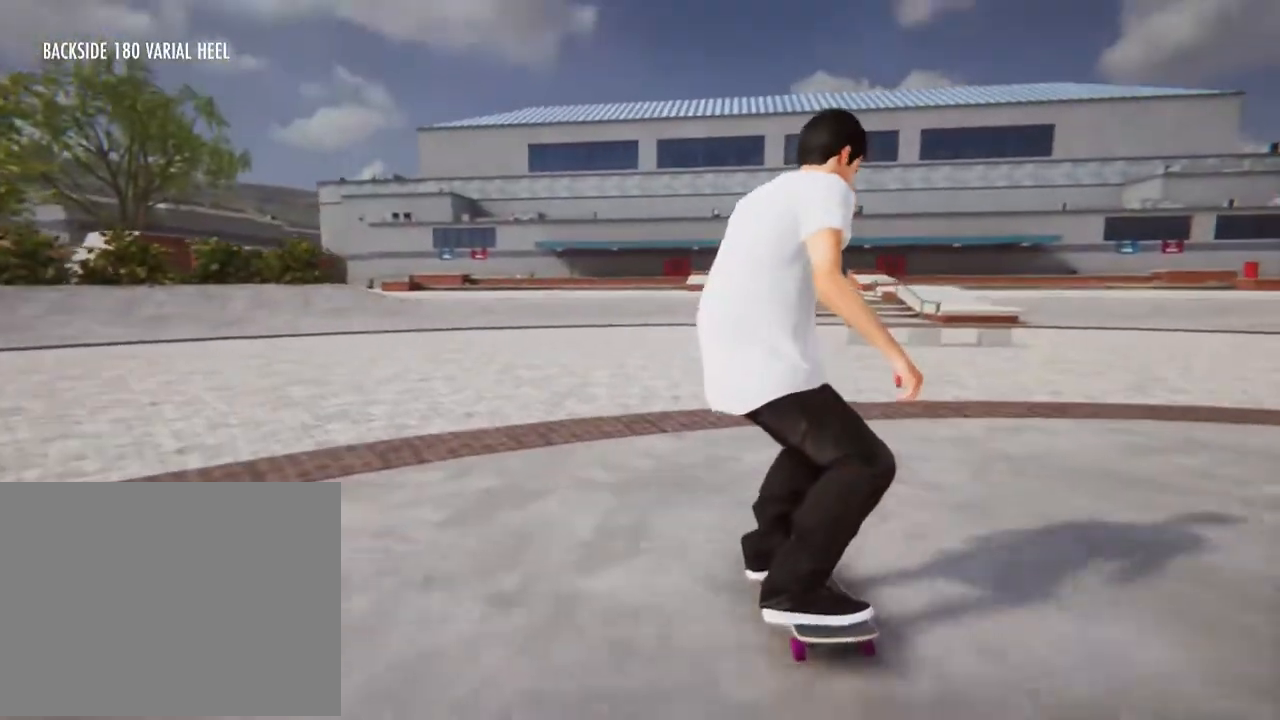
{"buttons": [], "left_stick": "center", "right_stick": "center", "events": []}
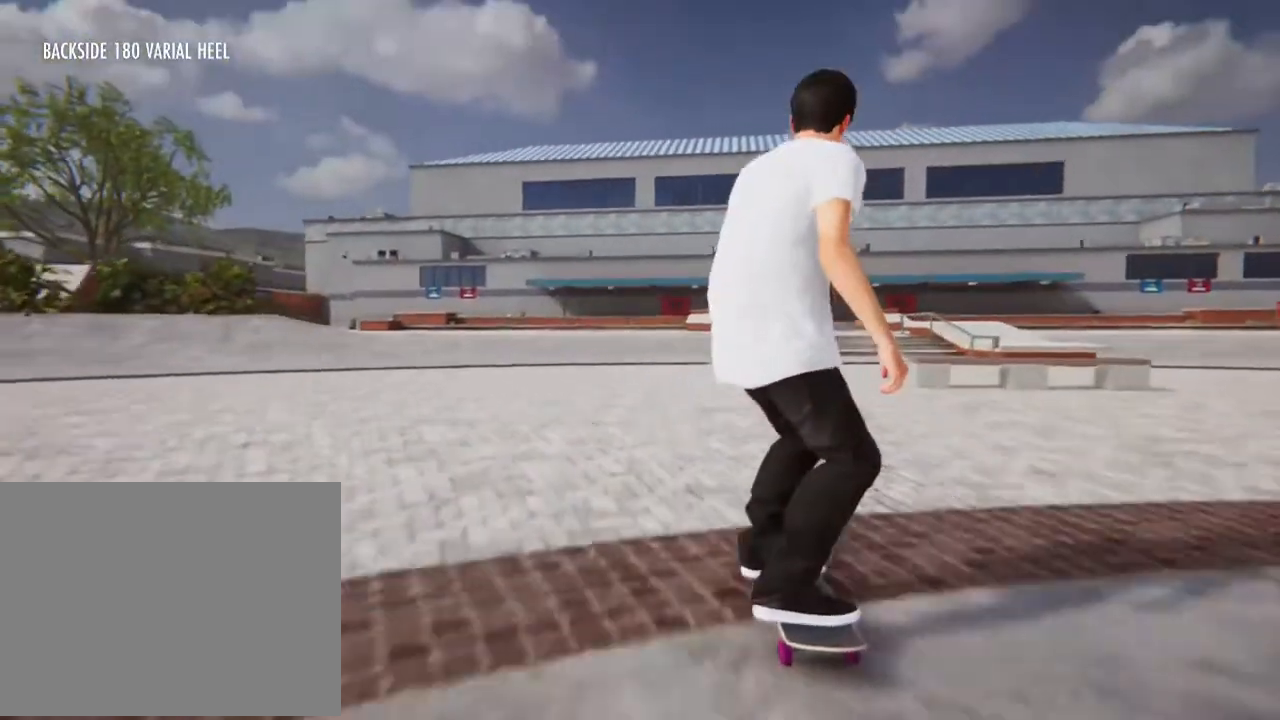
{"buttons": [], "left_stick": "center", "right_stick": "center", "events": []}
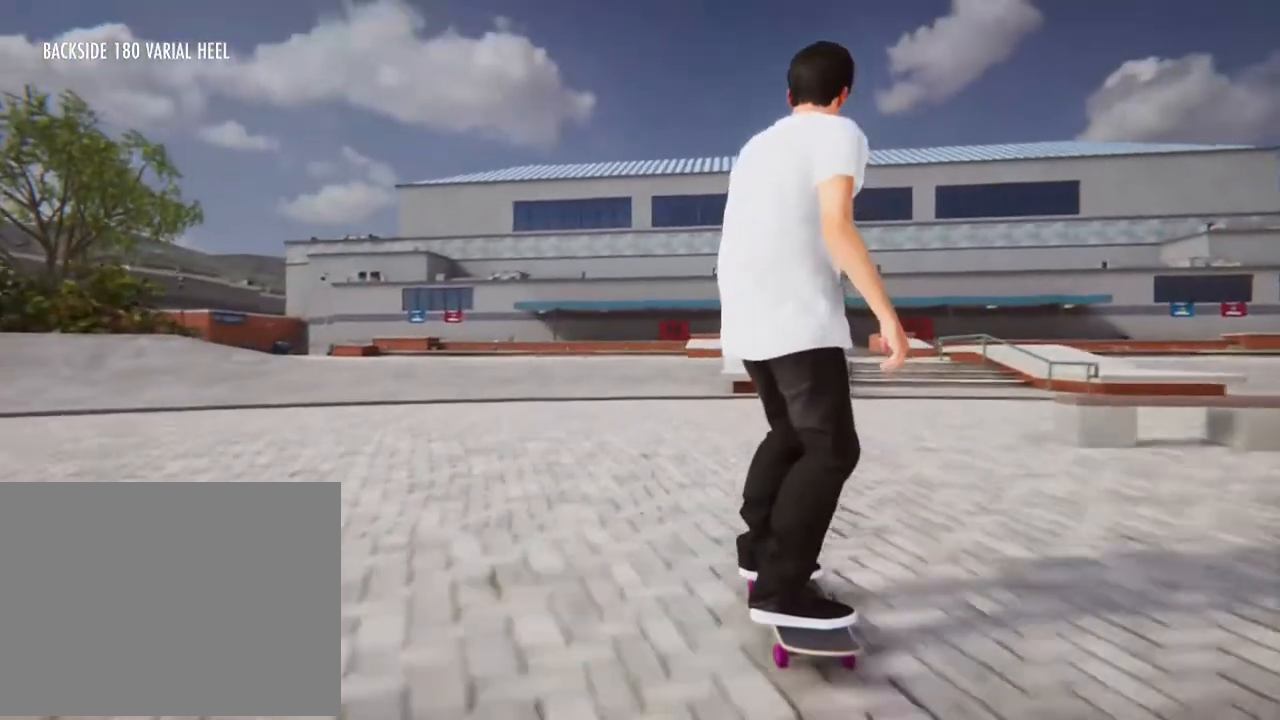
{"buttons": ["R2"], "left_stick": "center", "right_stick": "center", "events": [[501, "R2", "down"]]}
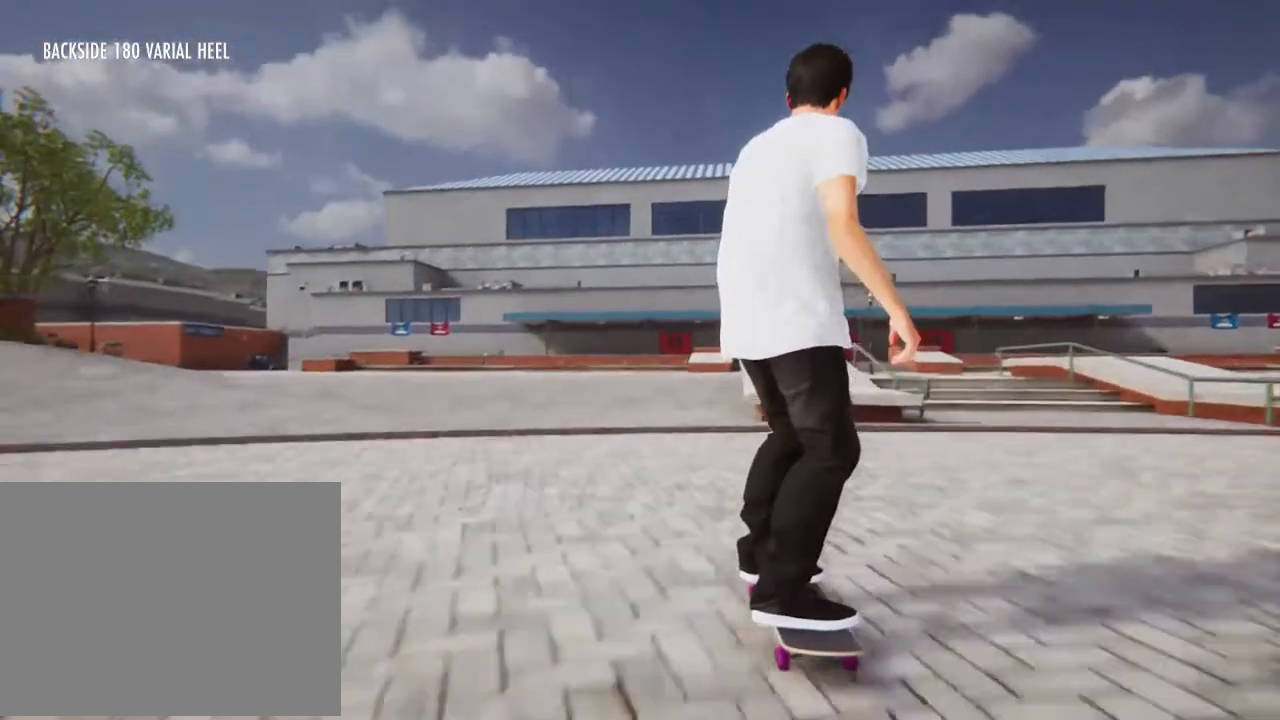
{"buttons": [], "left_stick": "center", "right_stick": "down", "events": [[201, "R2", "up"], [401, "right_stick", "down"]]}
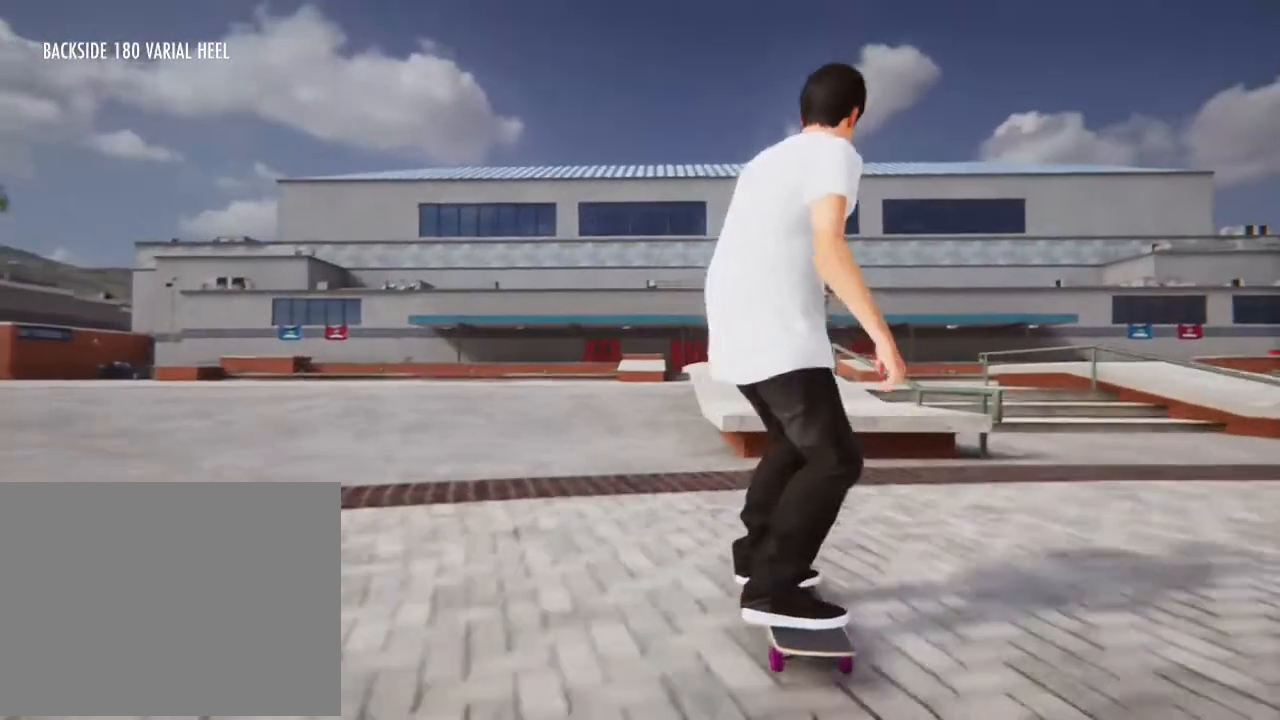
{"buttons": [], "left_stick": "center", "right_stick": "center"}
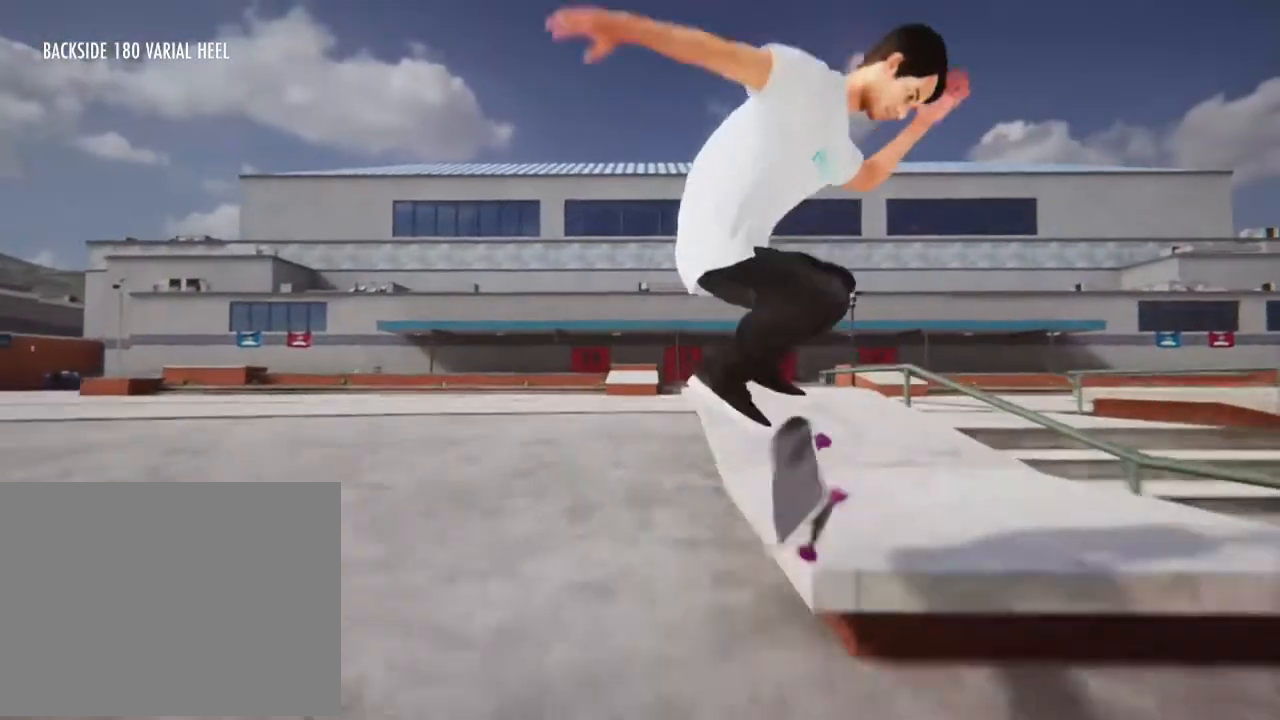
{"buttons": [], "left_stick": "center", "right_stick": "center", "events": []}
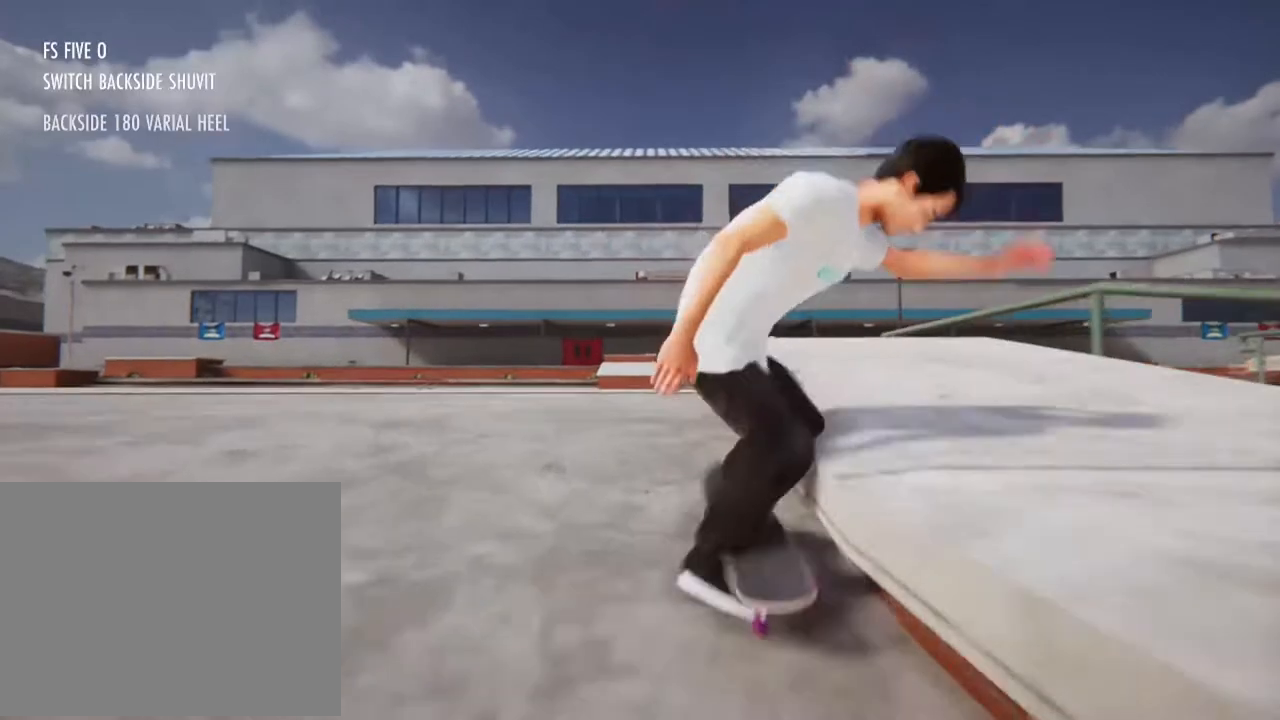
{"buttons": [], "left_stick": "center", "right_stick": "center", "events": []}